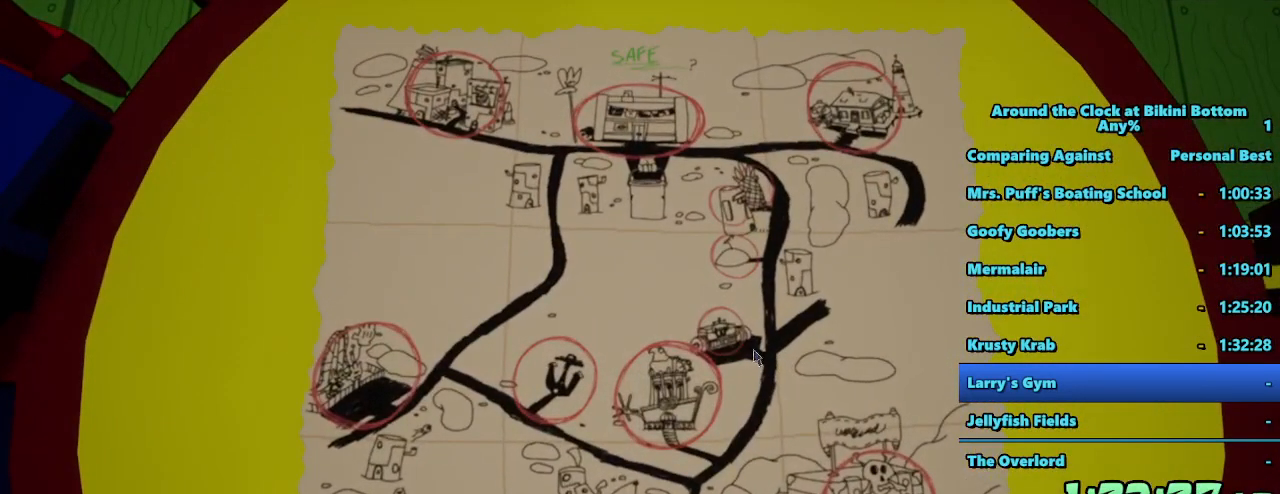
Gameplay with keyboard and mouse; each line is a JSON object with the keys and mouse buttons held at the frame after it. "events" lists presses ("down") and releases ("up") of "1", "2", "3", "4", "5", "a", "alt", "b", "c", "ctrl", "d", "e", "f", "g", "q", "r", "s", "shift", "space", "t", "tab", "tilde", "v", "w", "x", "z", "mouse_left", "mouse_wheel", "mouse_right", "mouse_mb4" and "mouse_mb5" between this image and that frame as [ms after this image, input, new state], when the widget could be followed in between. "mouse_left", "mouse_wheel", "mouse_right", "mouse_mb4", "mouse_mb5" = the "left", "wheel", "right", "mb4", "mb5" buttons of the "mouse" list. No other keys are recorded. "wheel" means that the mouse wheel is clicked or scrolled. Mouse movement is not recorded.
{"keys": [], "mouse": ["left"], "events": [[383, "mouse_left", "down"]]}
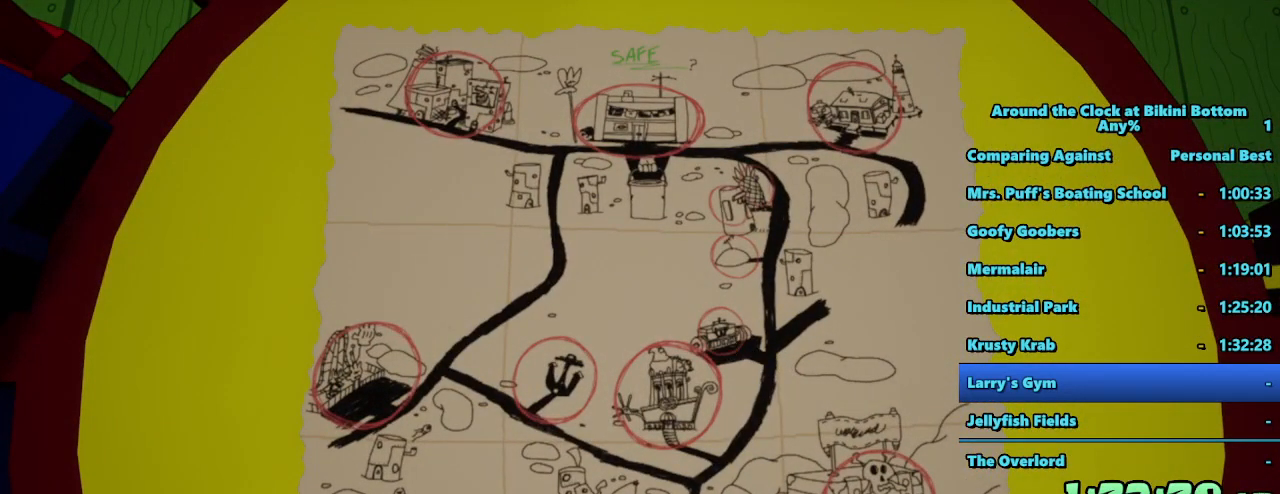
{"keys": [], "mouse": ["left"], "events": [[17, "mouse_left", "up"], [117, "mouse_left", "down"], [200, "mouse_left", "up"], [300, "mouse_left", "down"], [400, "mouse_left", "up"], [500, "mouse_left", "down"]]}
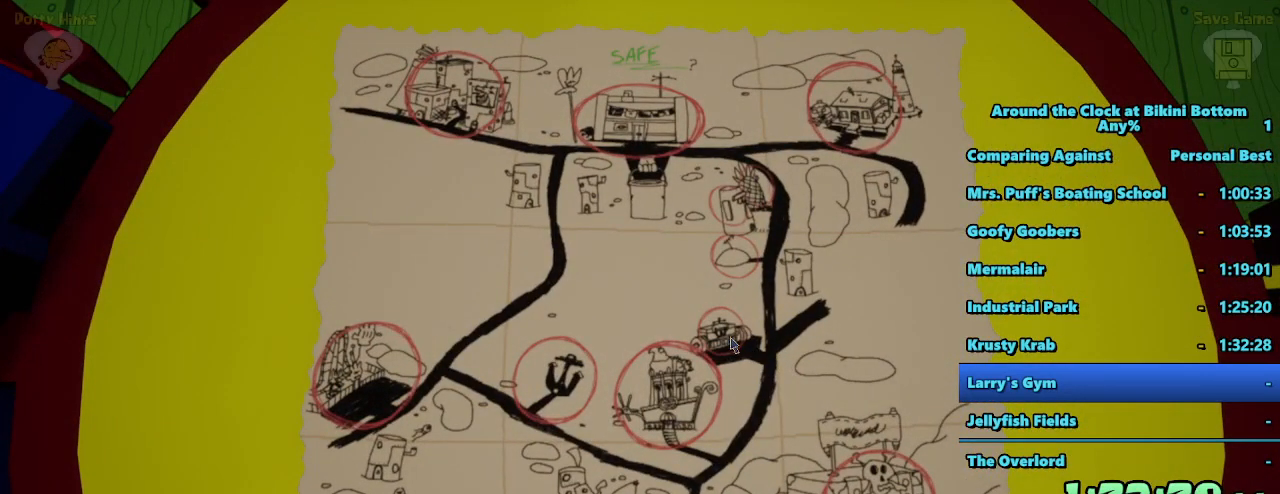
{"keys": [], "mouse": ["left"], "events": [[83, "mouse_left", "up"], [183, "mouse_left", "down"], [417, "mouse_left", "up"], [500, "mouse_left", "down"]]}
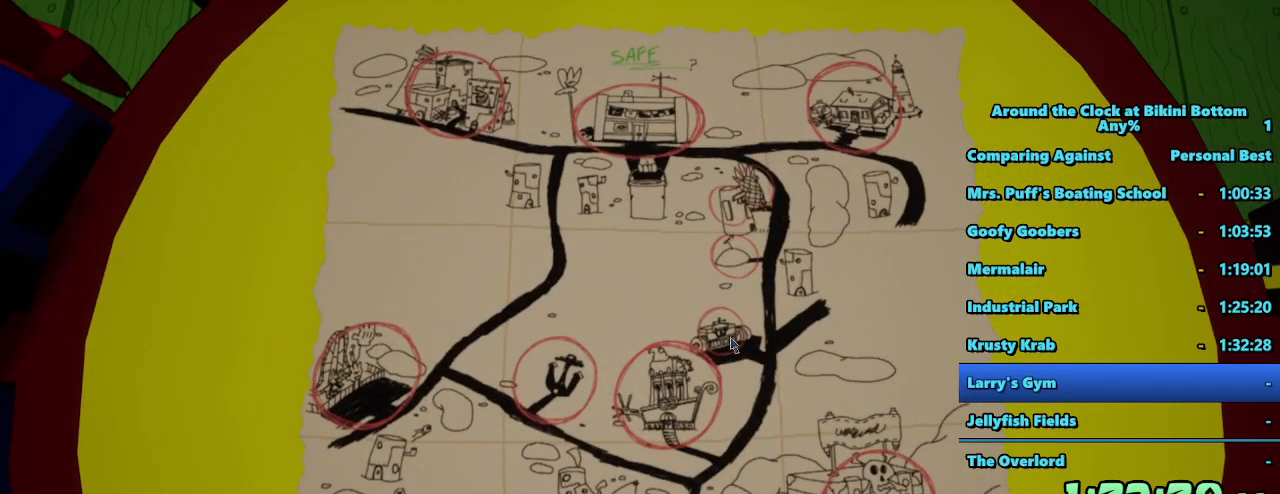
{"keys": [], "mouse": [], "events": [[100, "mouse_left", "up"], [200, "mouse_left", "down"], [283, "mouse_left", "up"]]}
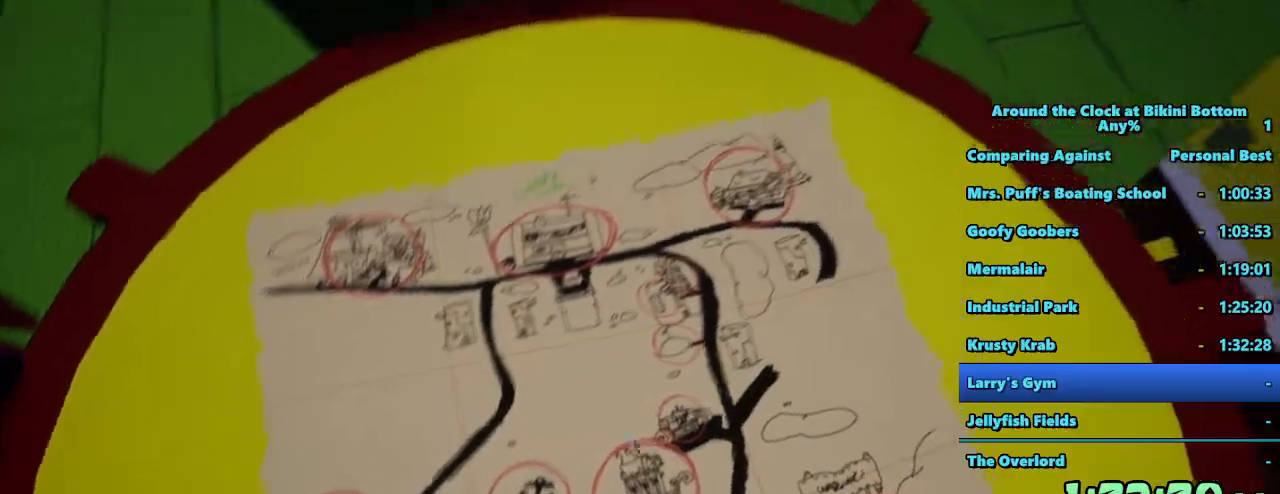
{"keys": [], "mouse": ["left"], "events": [[450, "mouse_left", "down"]]}
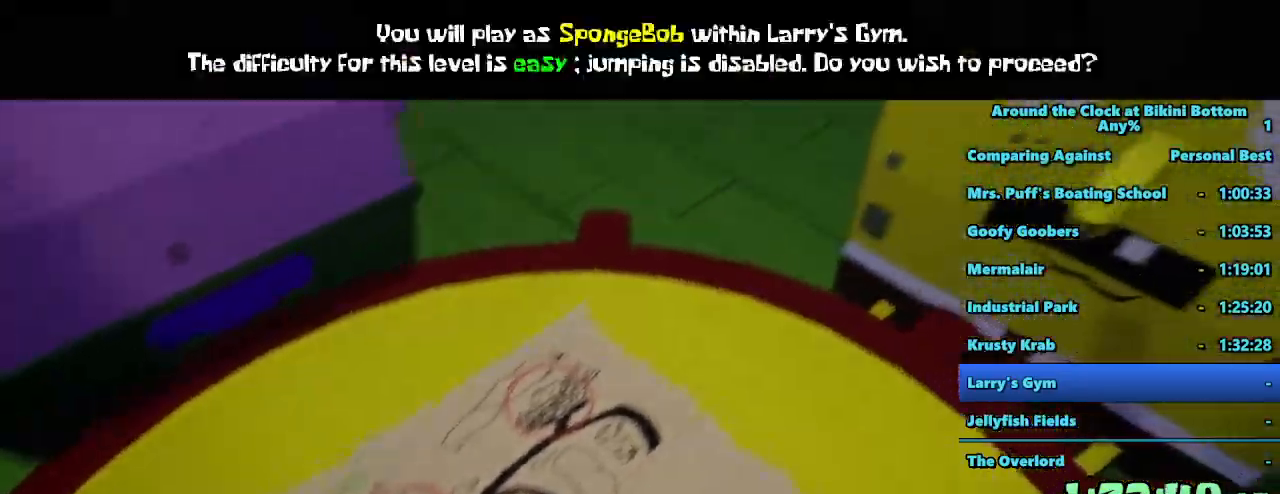
{"keys": [], "mouse": [], "events": [[33, "mouse_left", "up"], [117, "mouse_left", "down"], [217, "mouse_left", "up"]]}
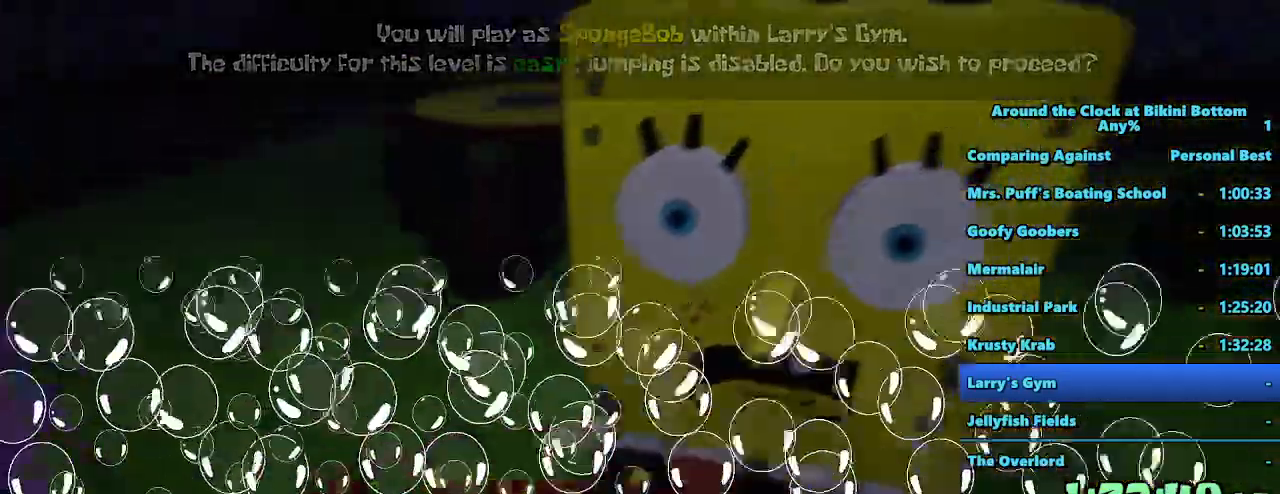
{"keys": [], "mouse": [], "events": []}
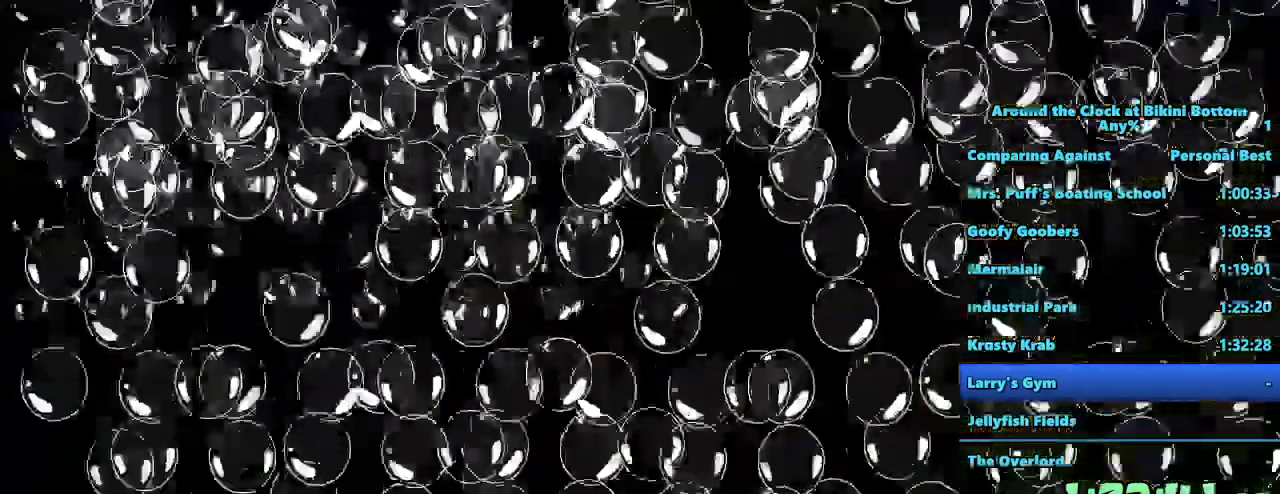
{"keys": [], "mouse": [], "events": []}
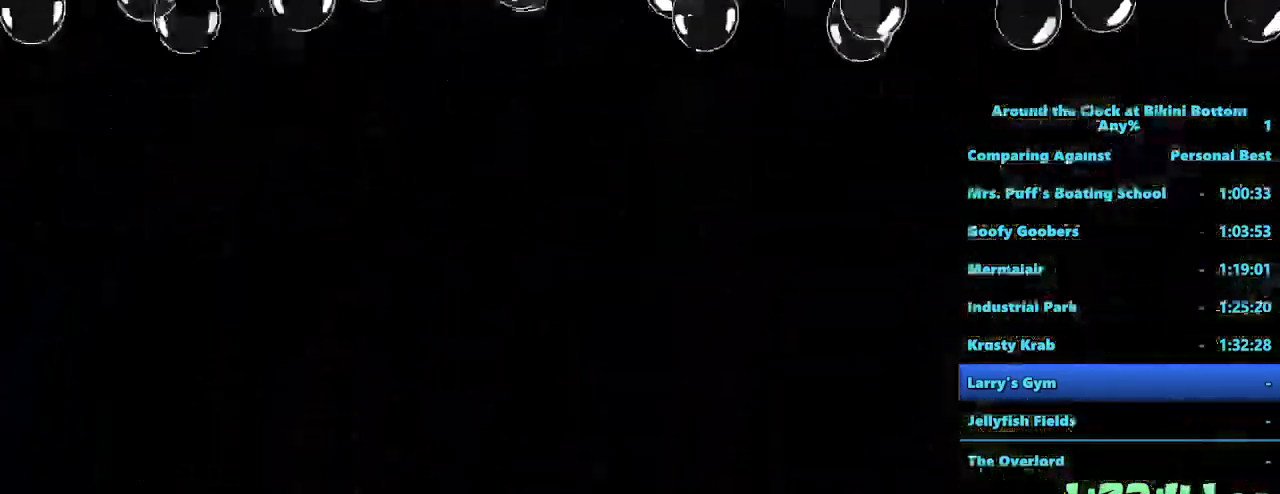
{"keys": [], "mouse": [], "events": []}
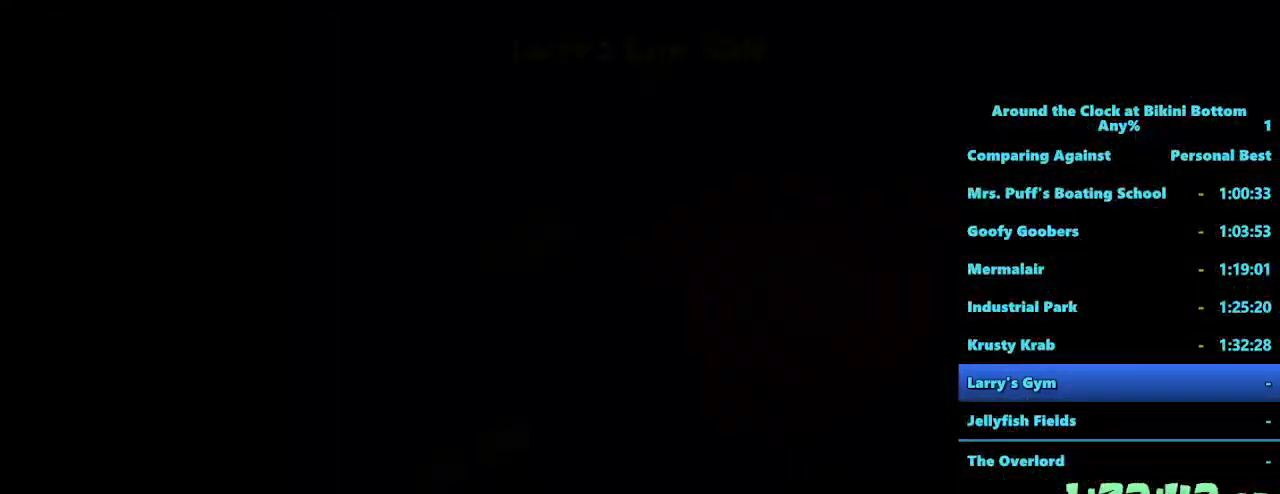
{"keys": [], "mouse": [], "events": []}
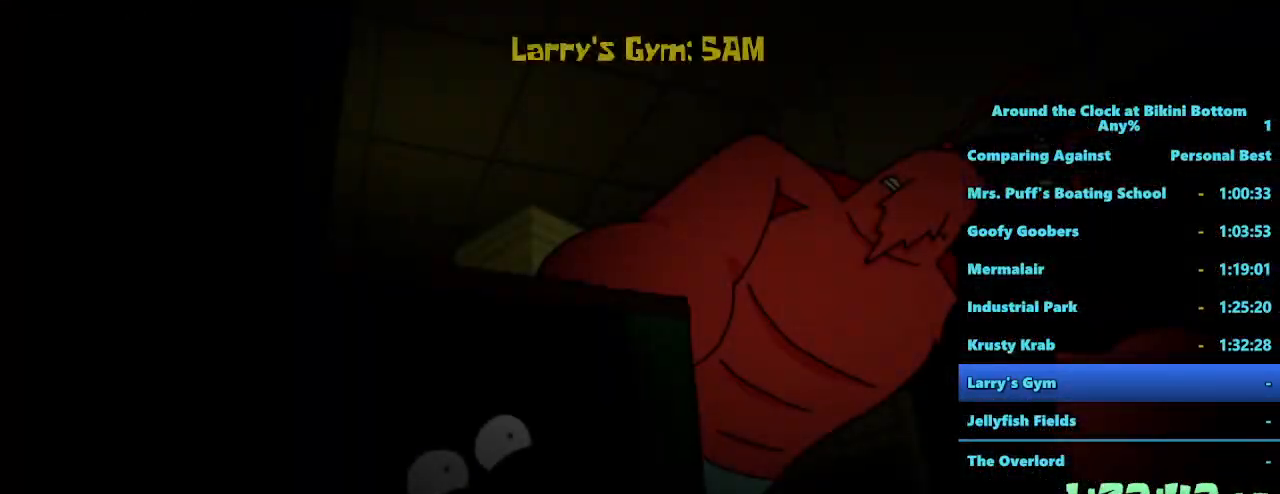
{"keys": [], "mouse": ["left"], "events": [[483, "mouse_left", "down"]]}
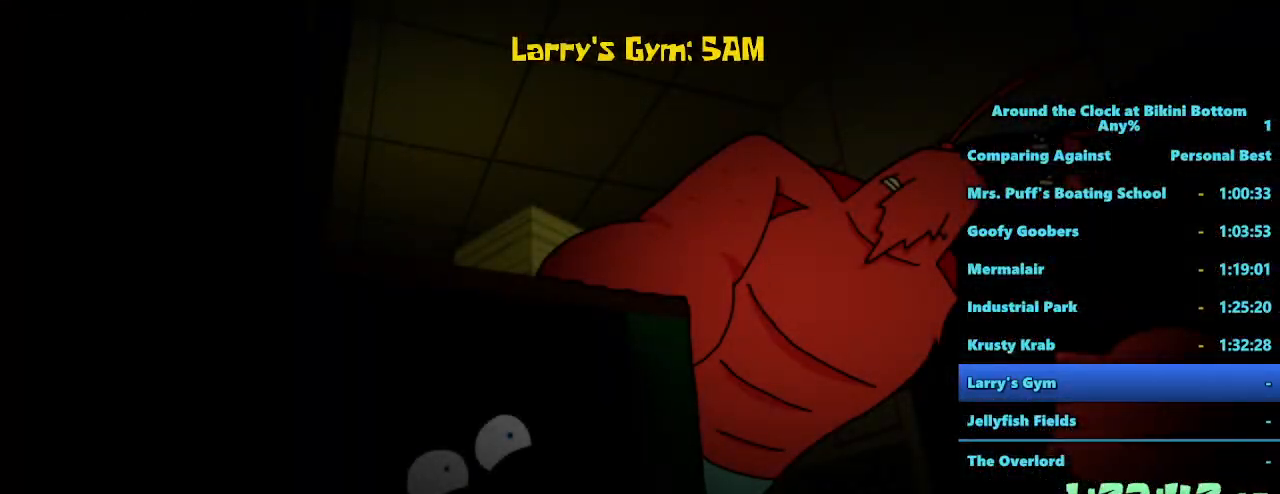
{"keys": [], "mouse": [], "events": [[33, "mouse_left", "up"], [183, "mouse_left", "down"], [233, "mouse_left", "up"], [317, "mouse_left", "down"], [417, "mouse_left", "up"]]}
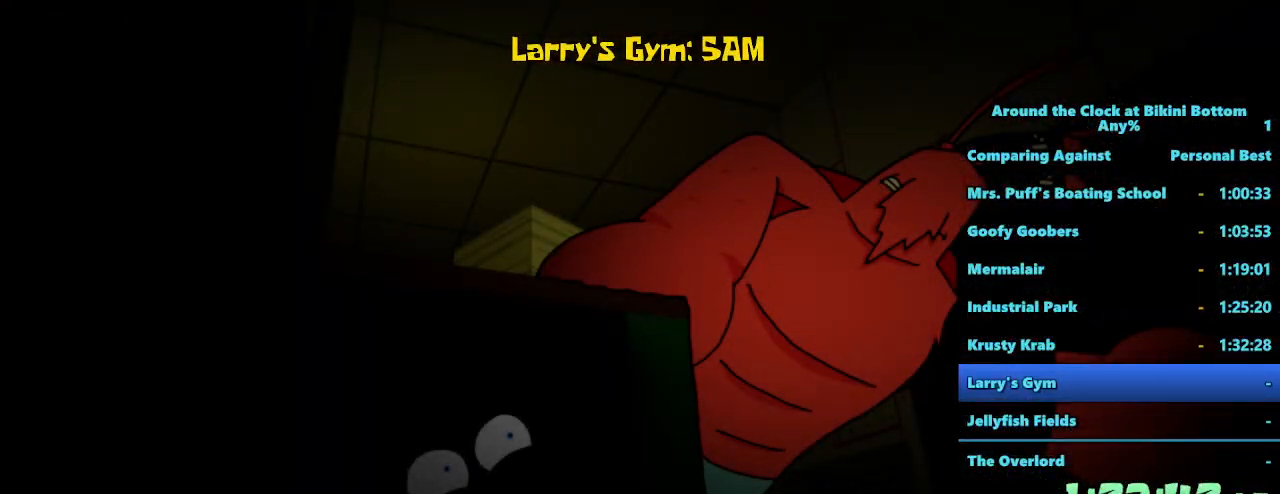
{"keys": [], "mouse": [], "events": [[17, "mouse_left", "down"], [50, "mouse_left", "up"], [150, "mouse_left", "down"], [233, "mouse_left", "up"], [283, "mouse_left", "down"], [433, "mouse_left", "up"]]}